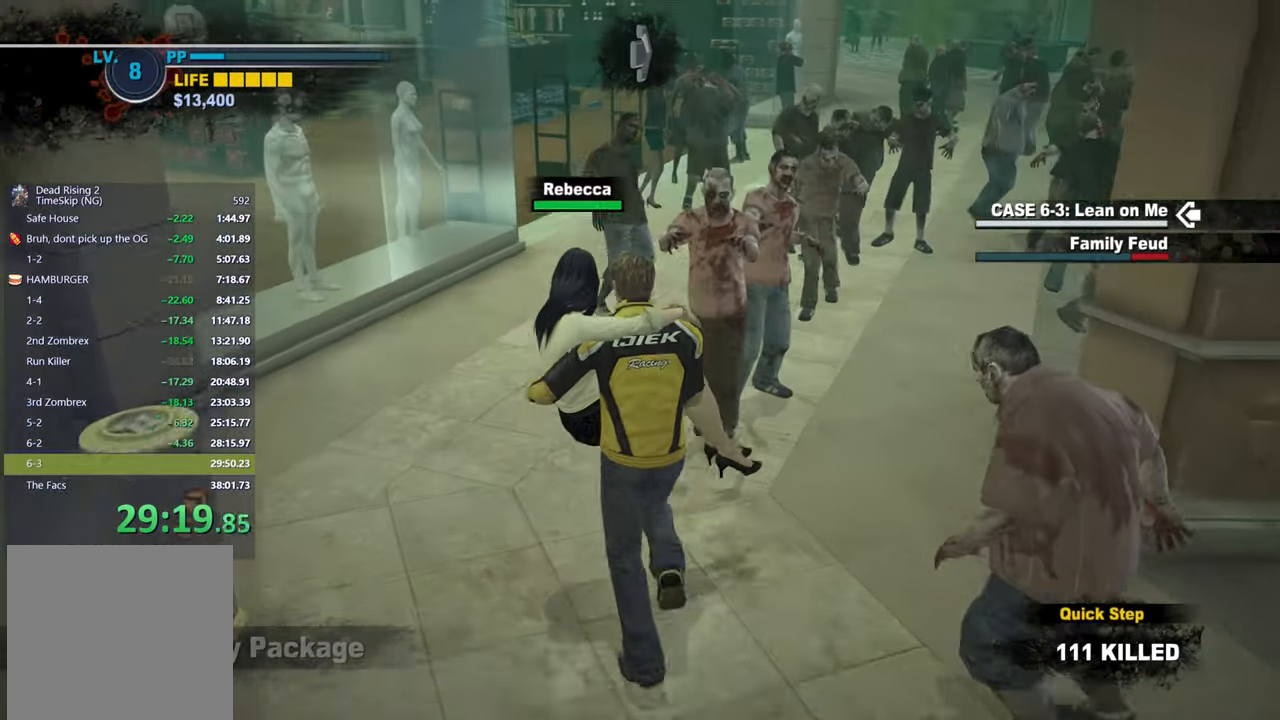
Gameplay with a controller (Xbox layout); each line is a JSON object with the inputs held at the frame after it. "button_events" lists button changes between this image and that frame as [ms after this image, input, new state], when the widget could be followed in between (sticks are given only as held states). This document gives stick clicks only as held states, not as events. Not read: left_stick.
{"buttons": [], "right_stick": "right", "button_events": []}
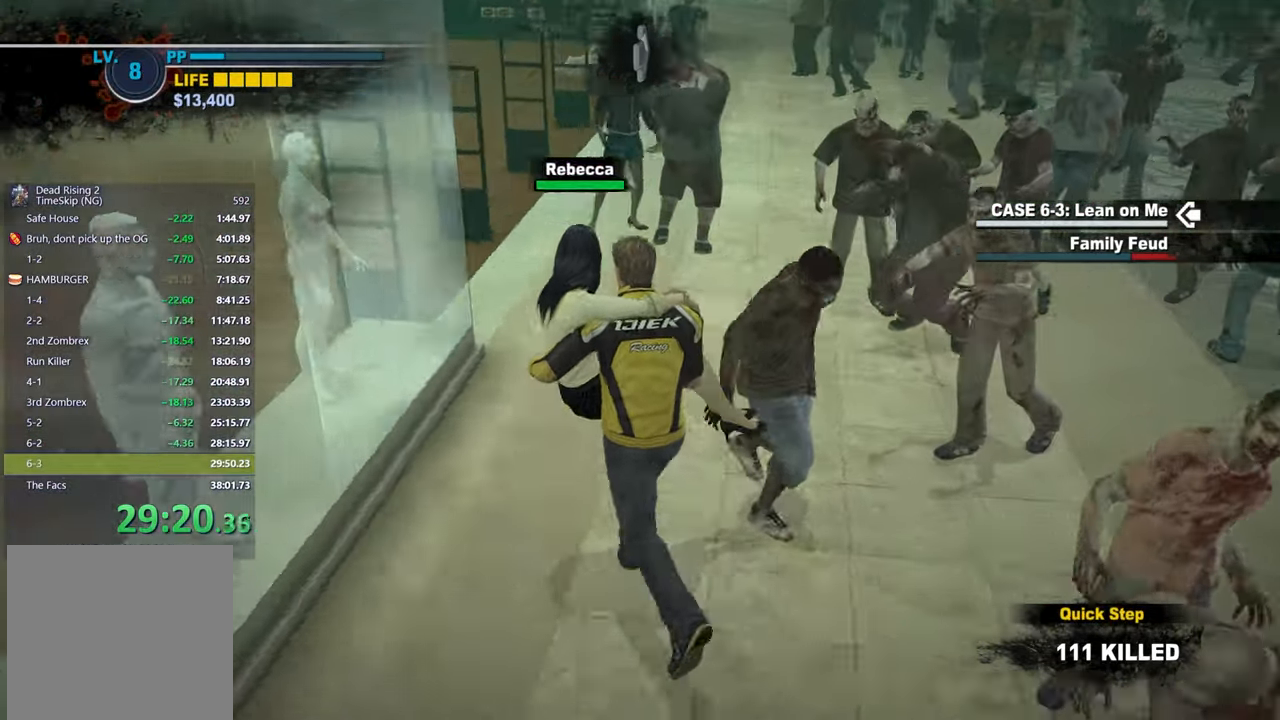
{"buttons": [], "right_stick": "up-left", "button_events": []}
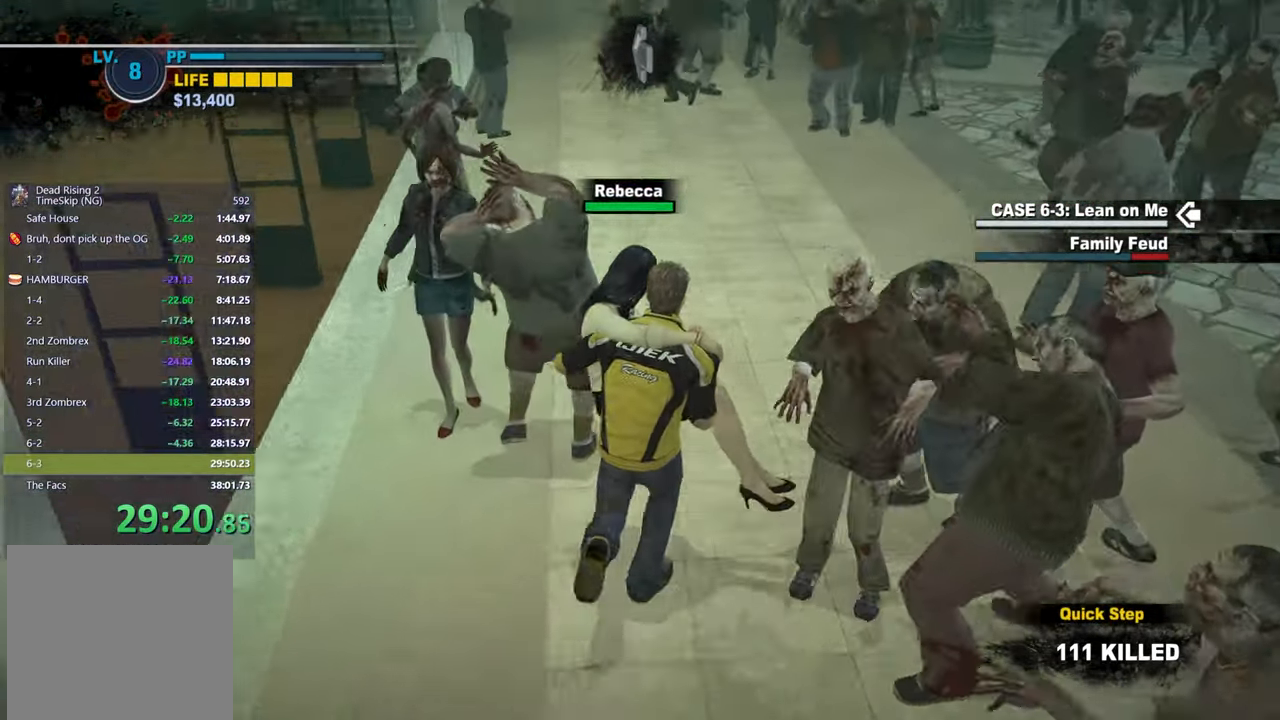
{"buttons": [], "right_stick": "left", "button_events": []}
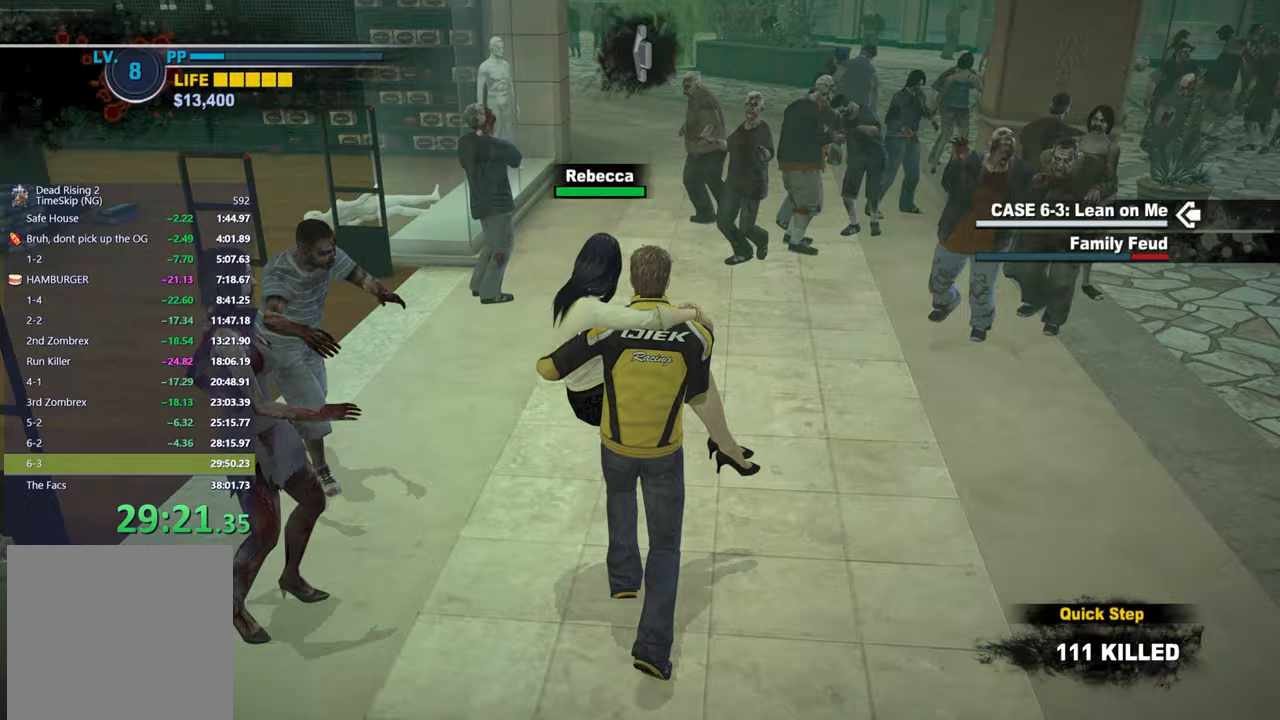
{"buttons": [], "right_stick": "center", "button_events": []}
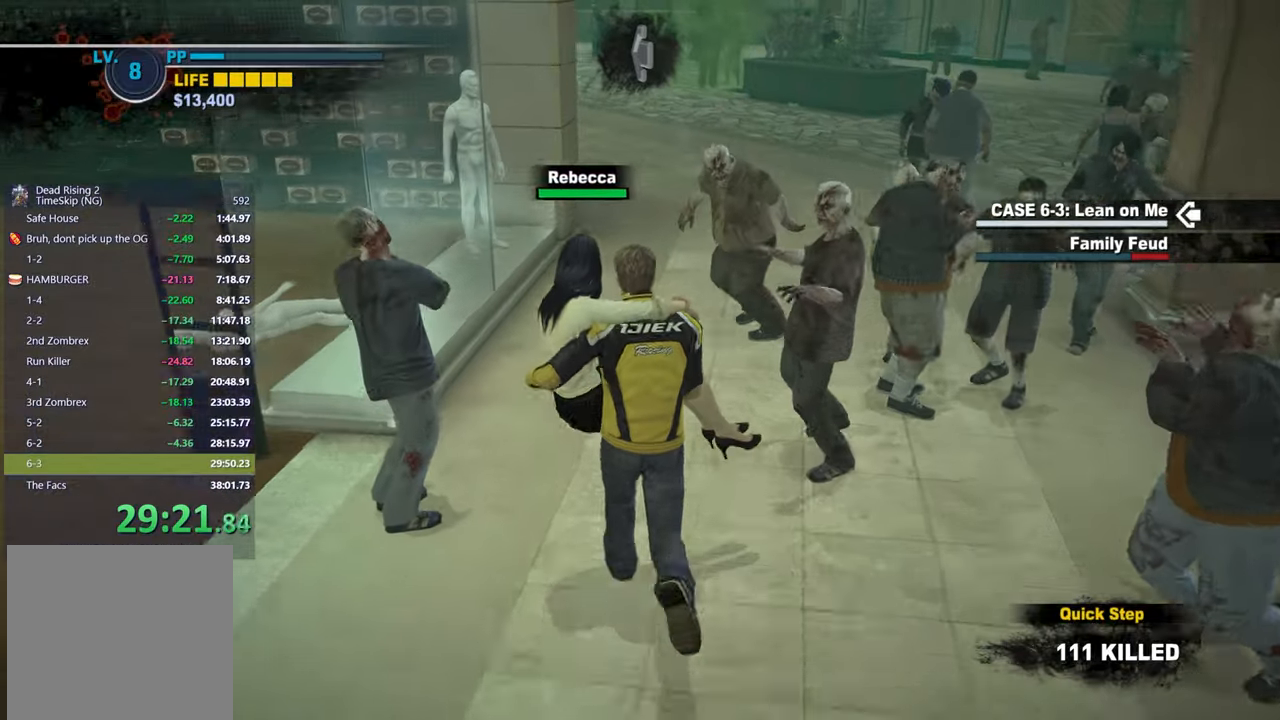
{"buttons": [], "right_stick": "center", "button_events": []}
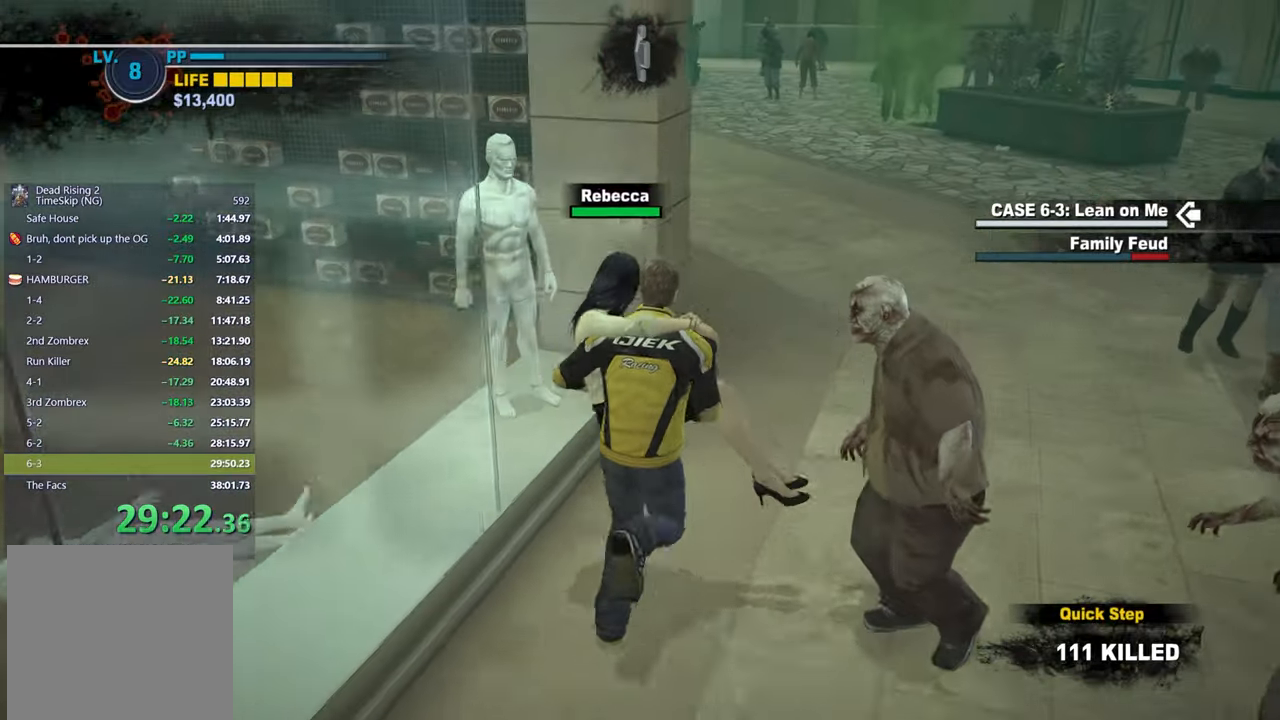
{"buttons": [], "right_stick": "left", "button_events": []}
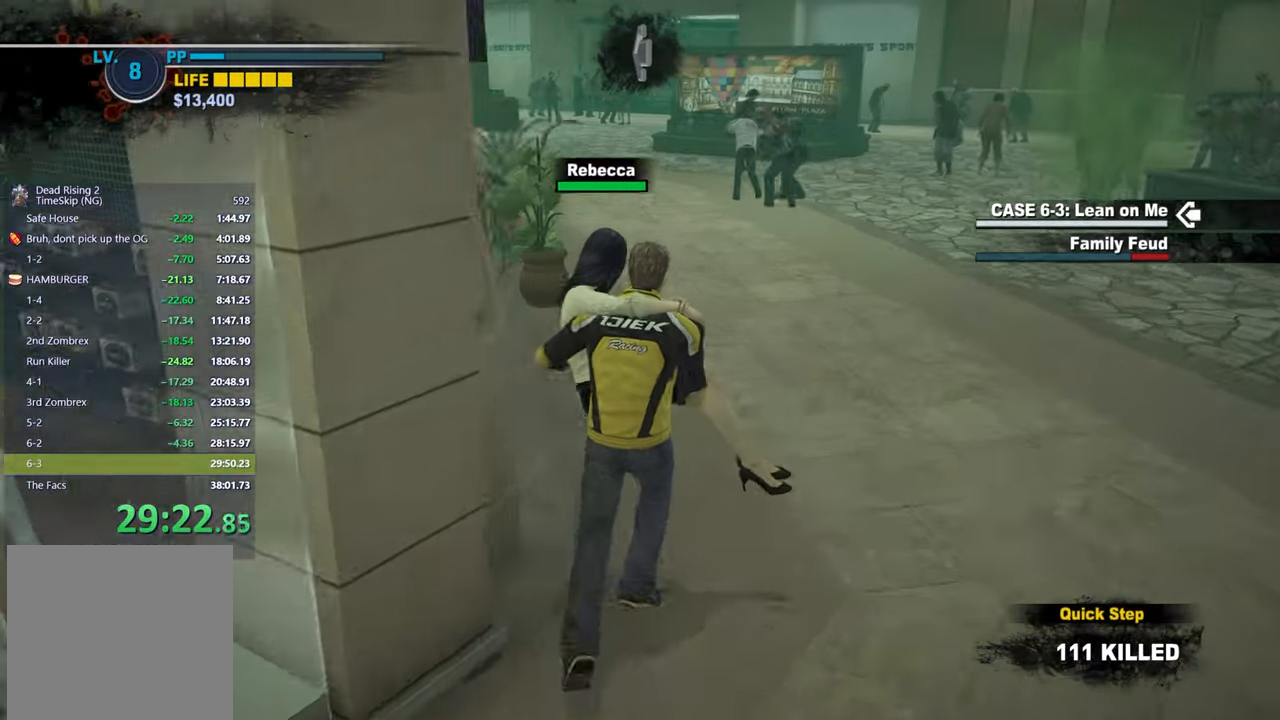
{"buttons": [], "right_stick": "center", "button_events": []}
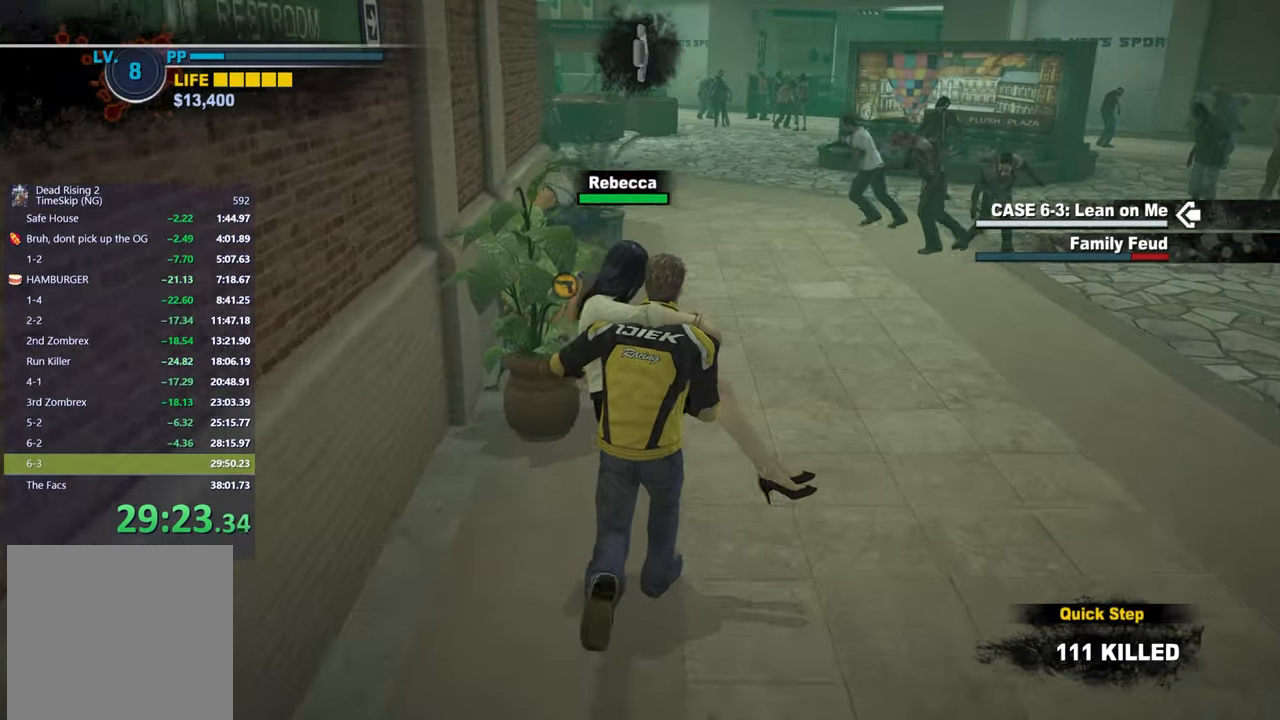
{"buttons": [], "right_stick": "center", "button_events": []}
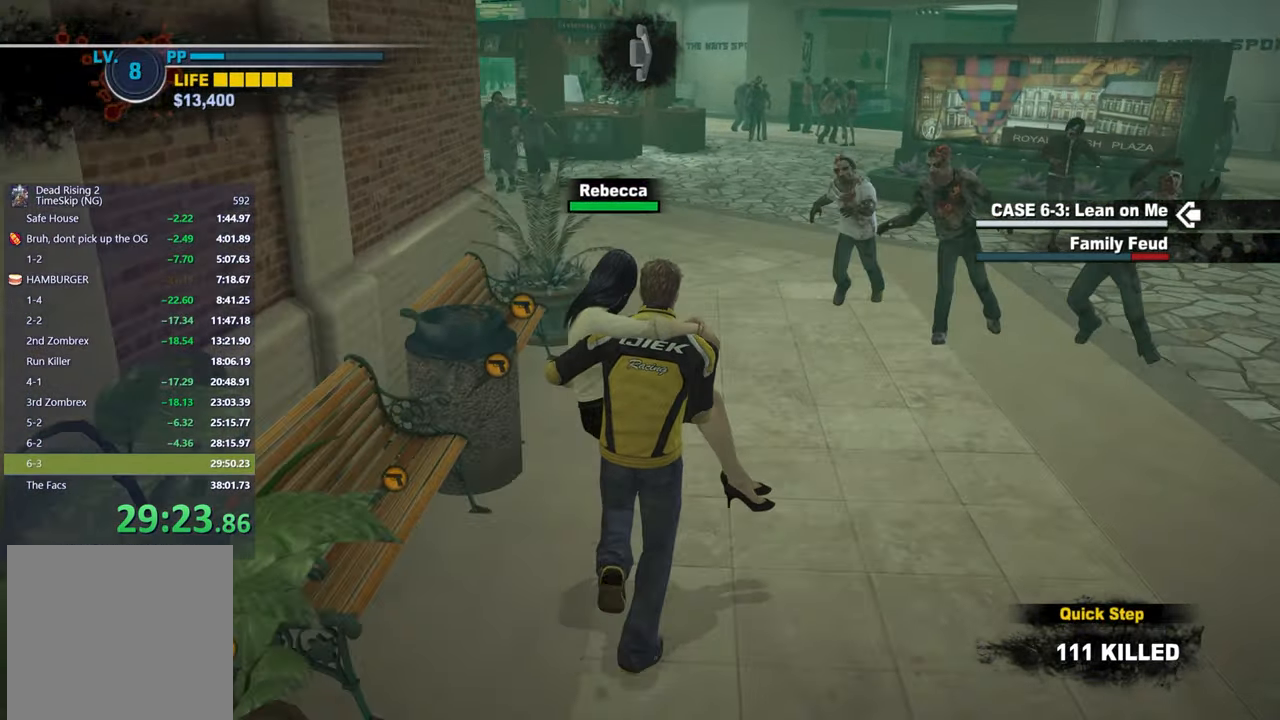
{"buttons": [], "right_stick": "center", "button_events": []}
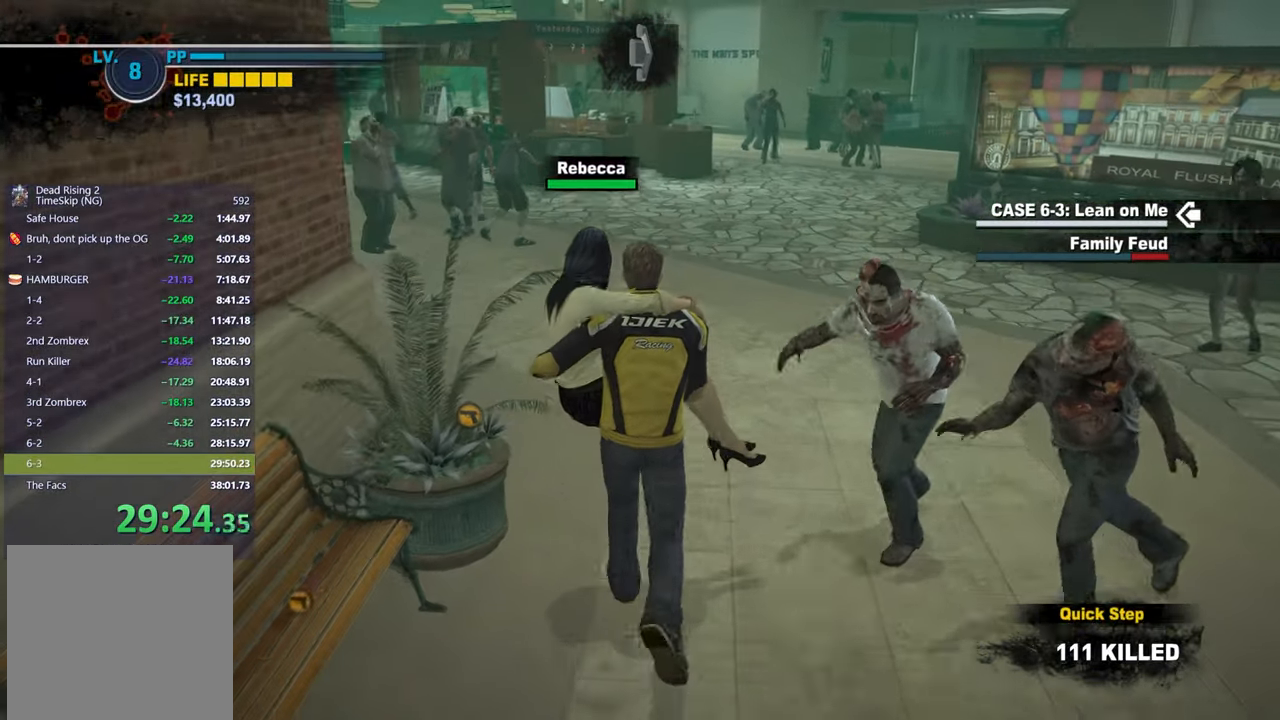
{"buttons": [], "right_stick": "center", "button_events": []}
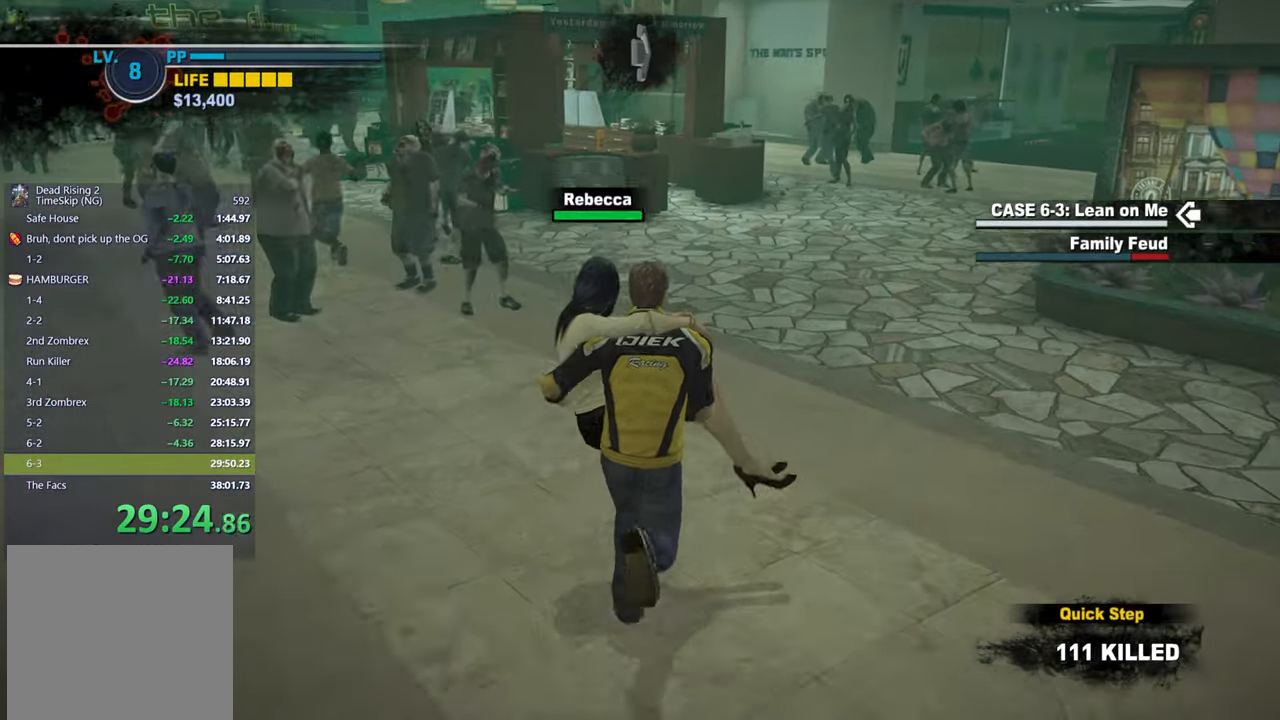
{"buttons": [], "right_stick": "center", "button_events": []}
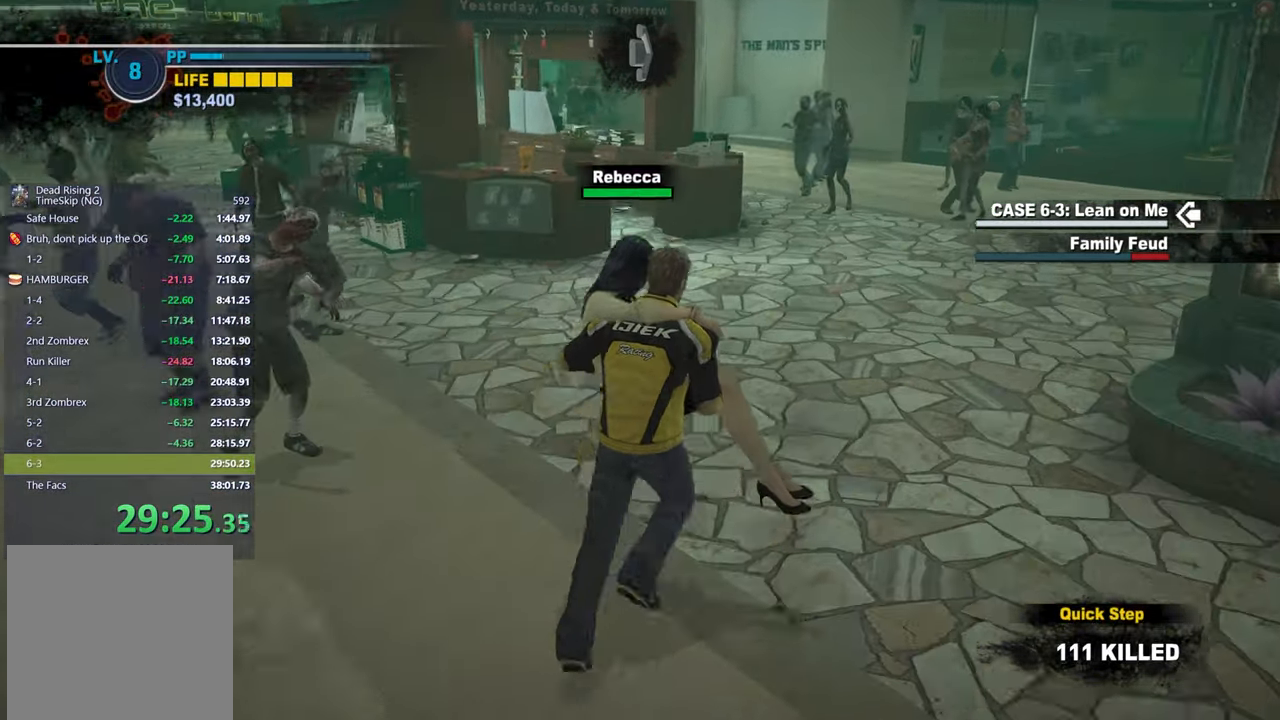
{"buttons": [], "right_stick": "center", "button_events": []}
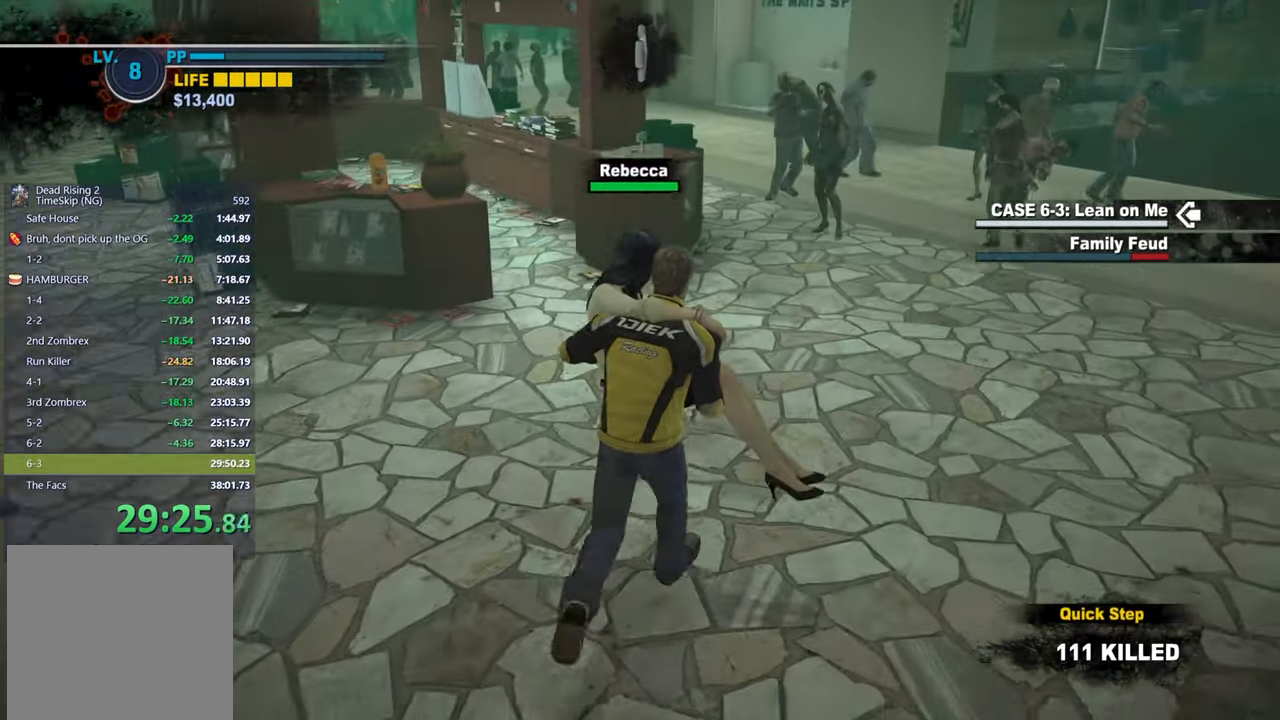
{"buttons": [], "right_stick": "down-left", "button_events": []}
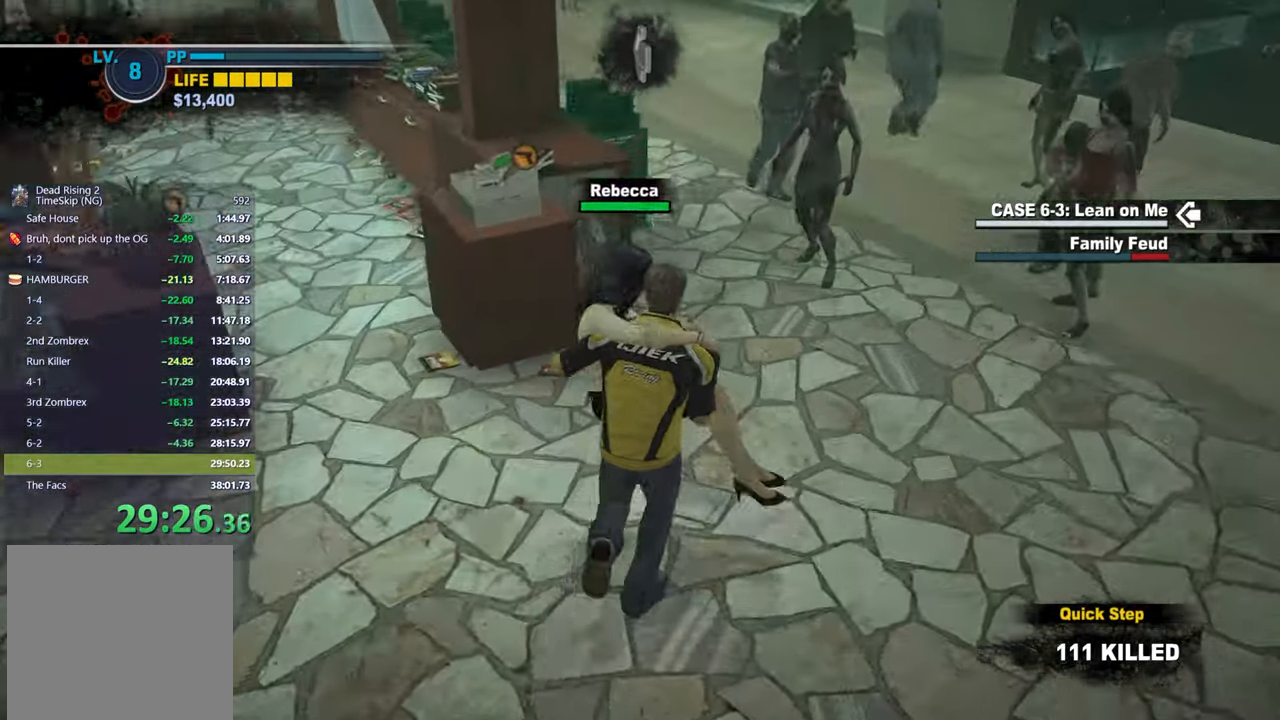
{"buttons": [], "right_stick": "up", "button_events": []}
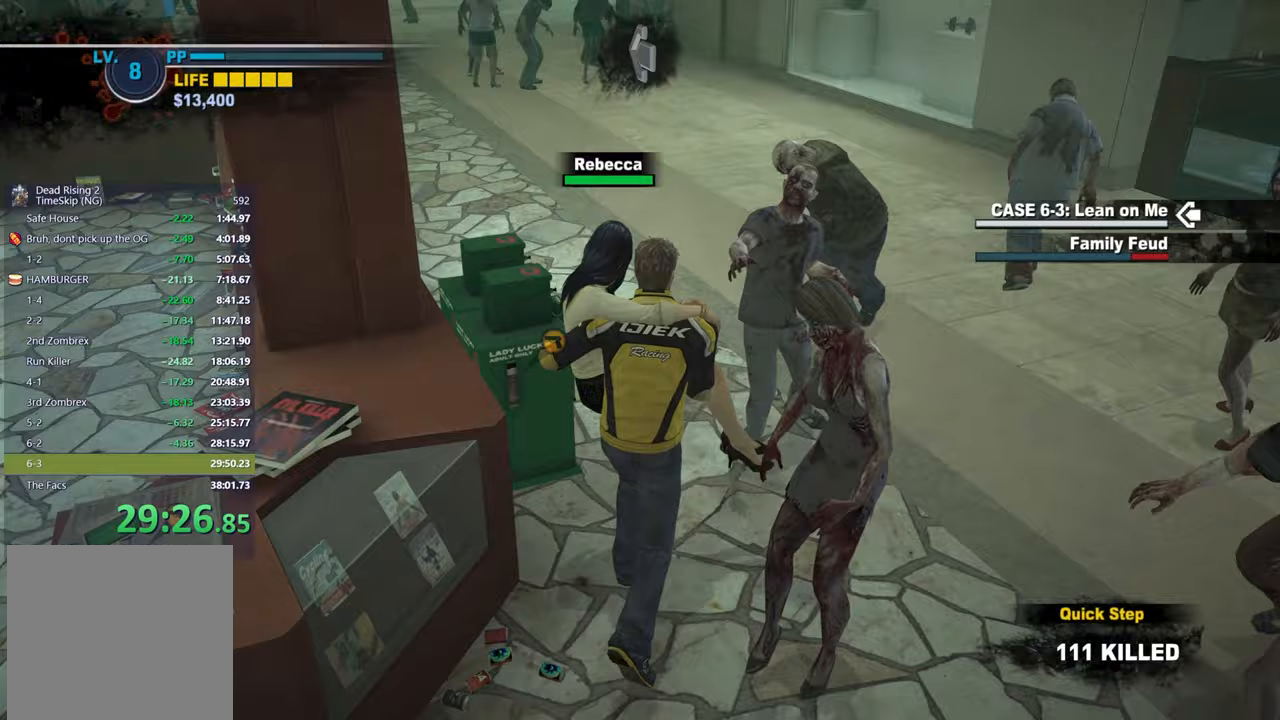
{"buttons": [], "right_stick": "center", "button_events": []}
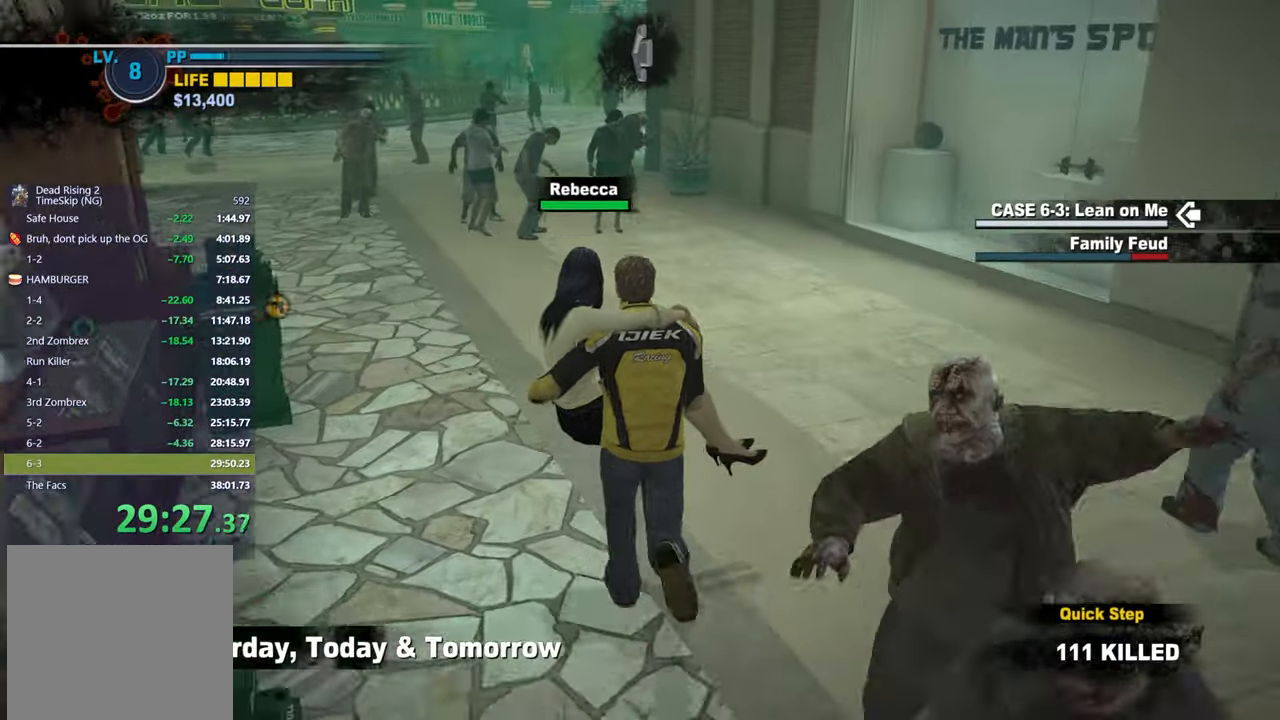
{"buttons": [], "right_stick": "center", "button_events": []}
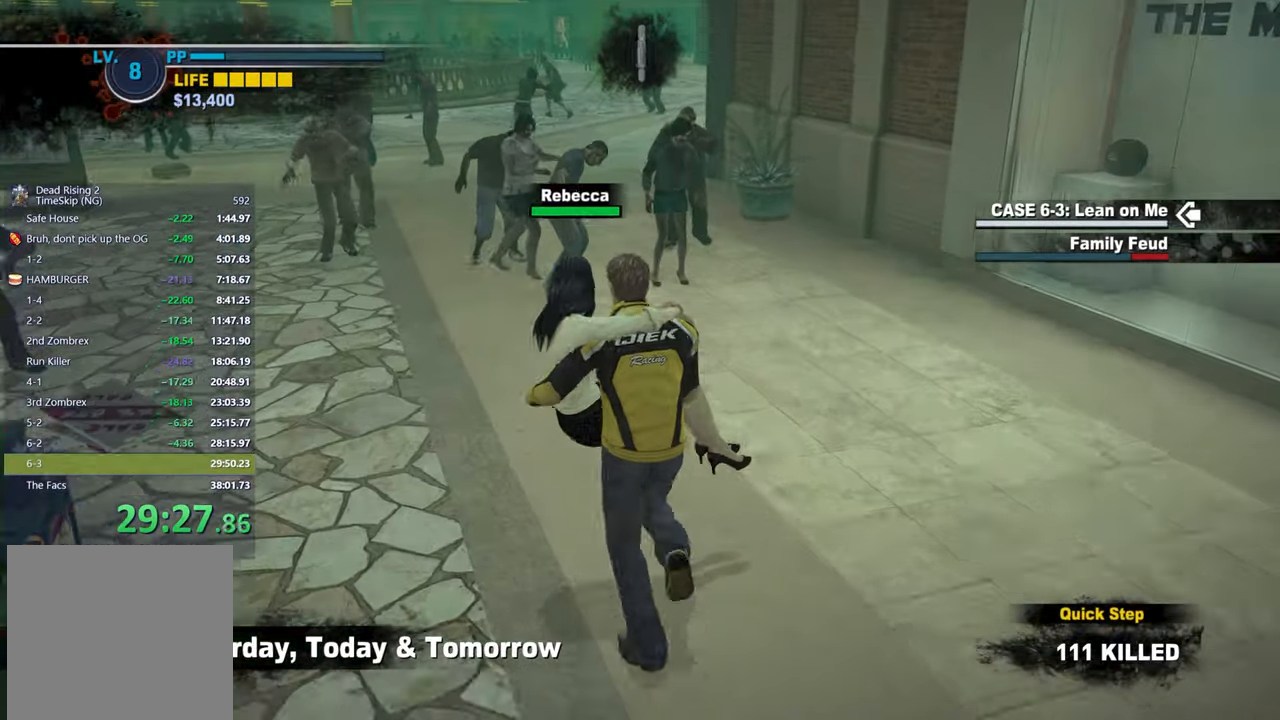
{"buttons": [], "right_stick": "center", "button_events": []}
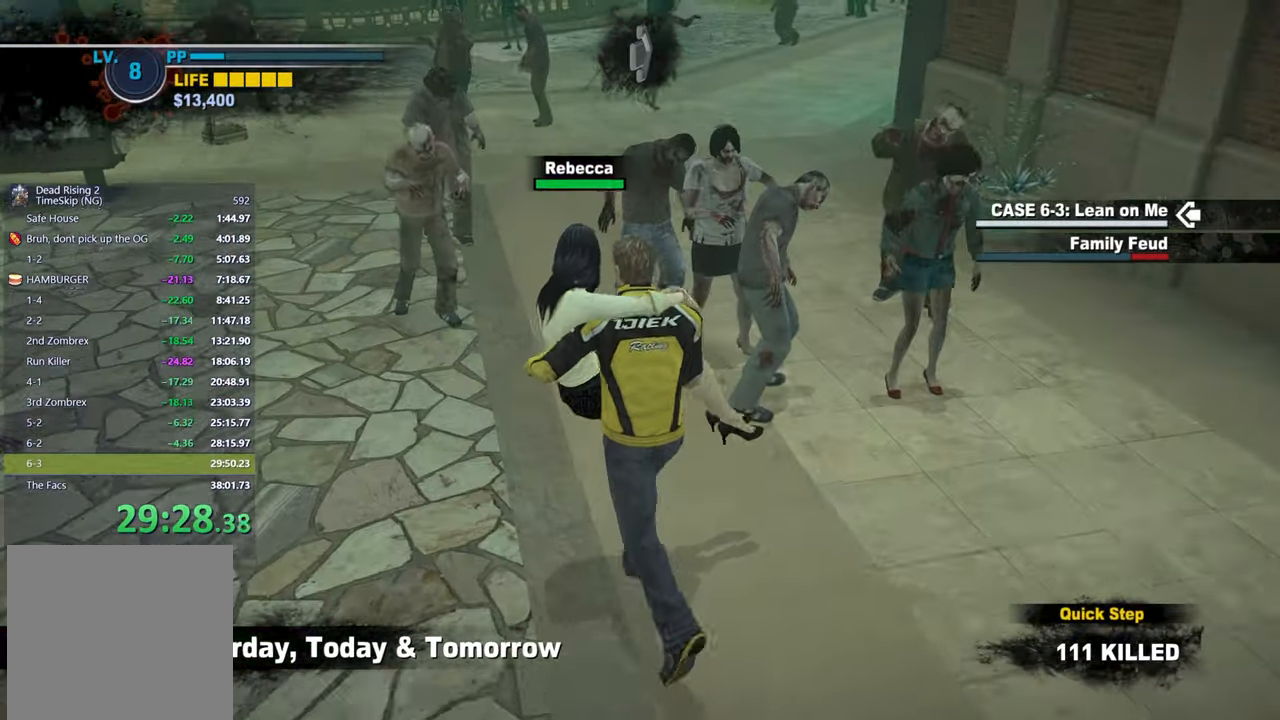
{"buttons": [], "right_stick": "right", "button_events": []}
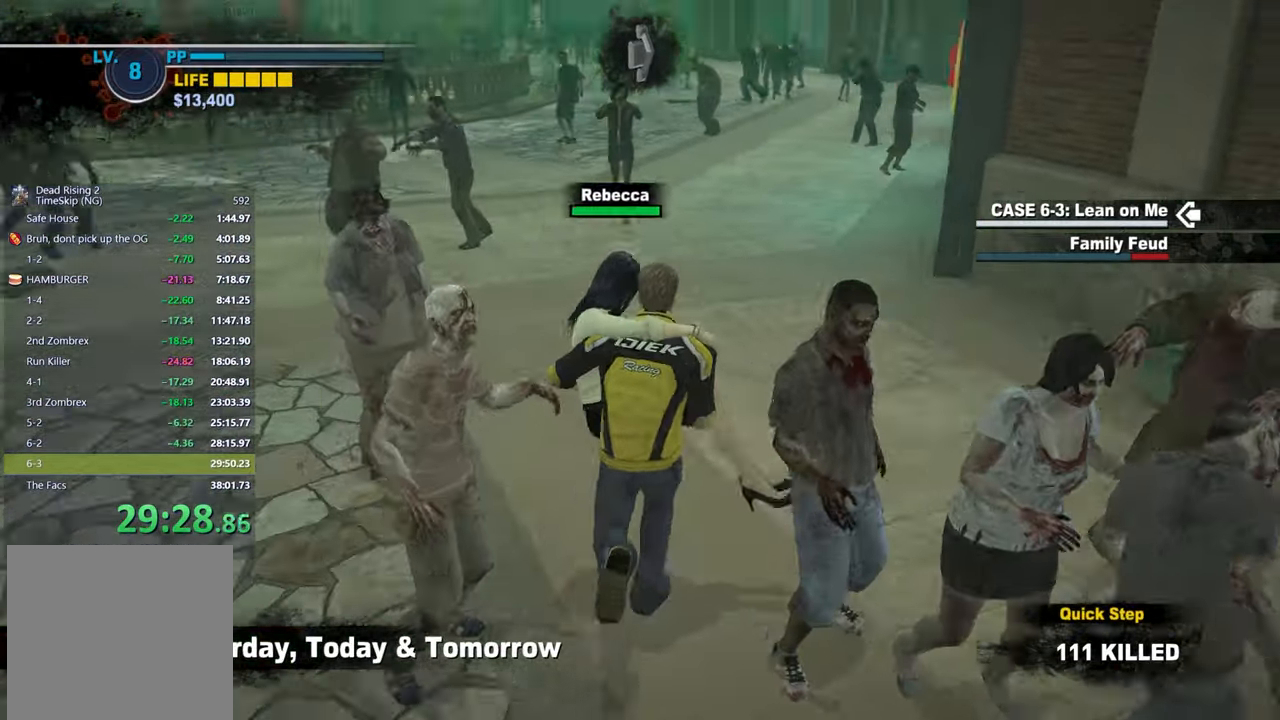
{"buttons": [], "right_stick": "center", "button_events": []}
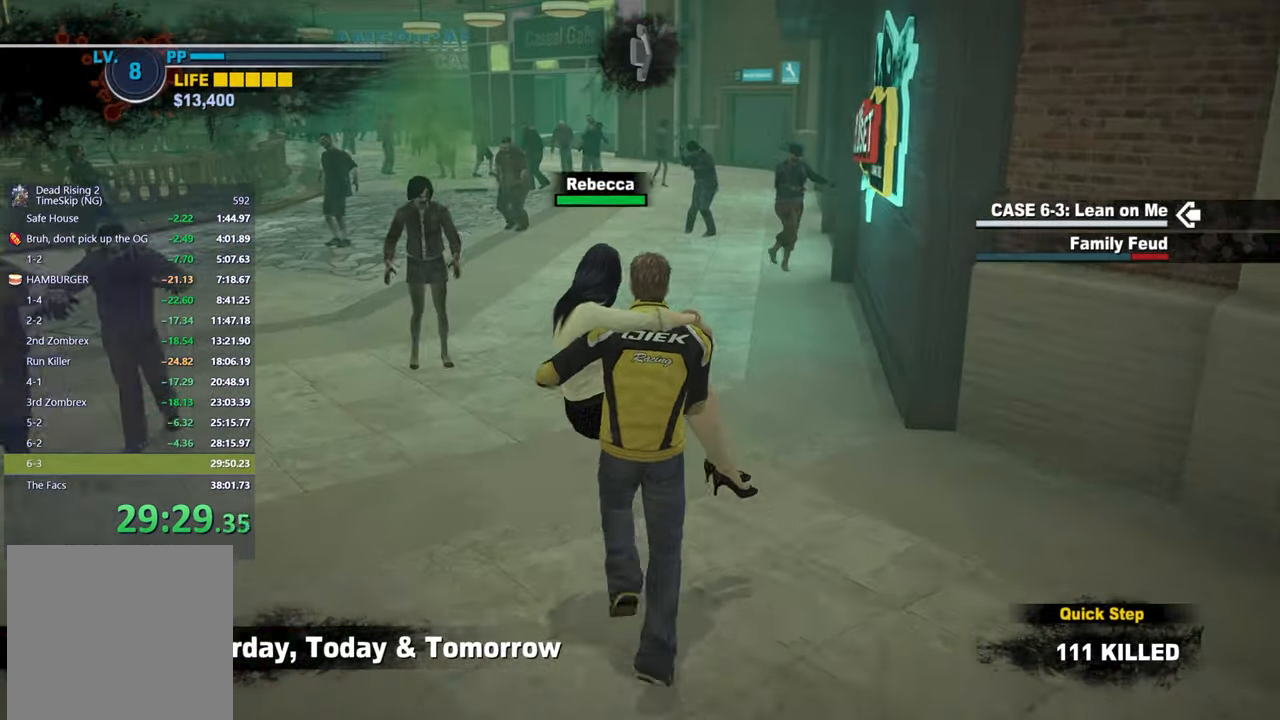
{"buttons": [], "right_stick": "center", "button_events": []}
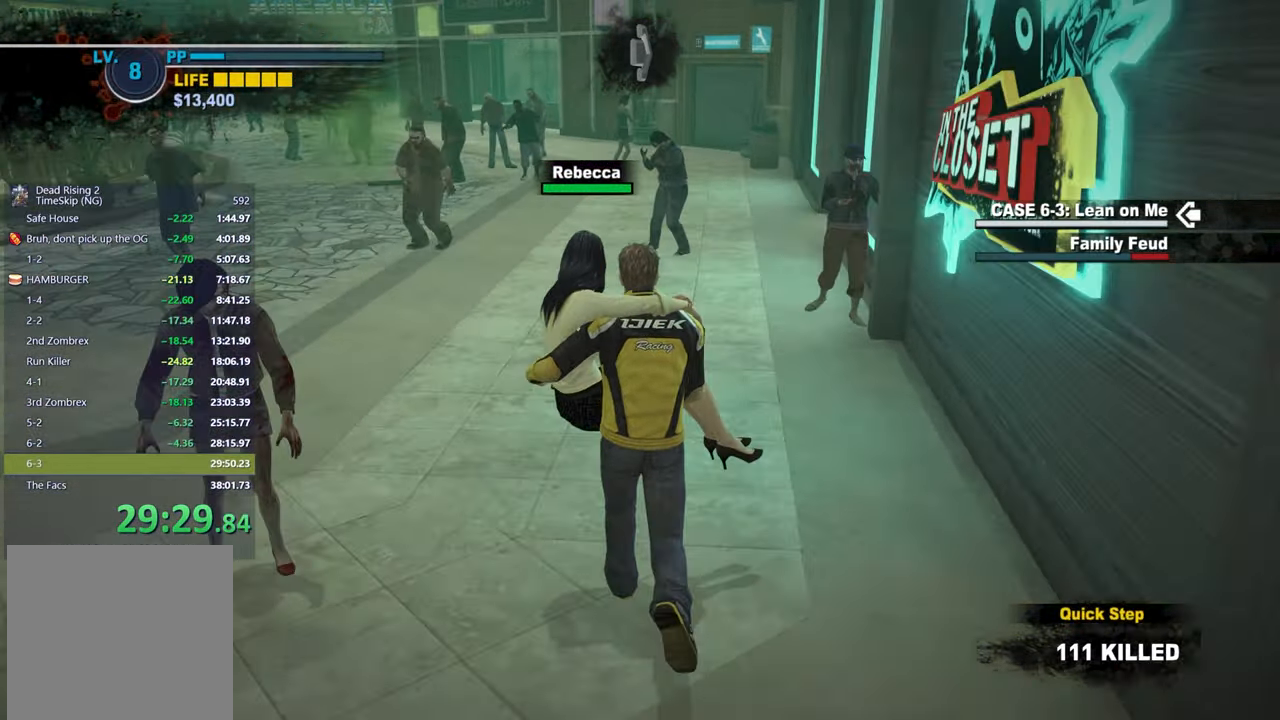
{"buttons": [], "right_stick": "center", "button_events": []}
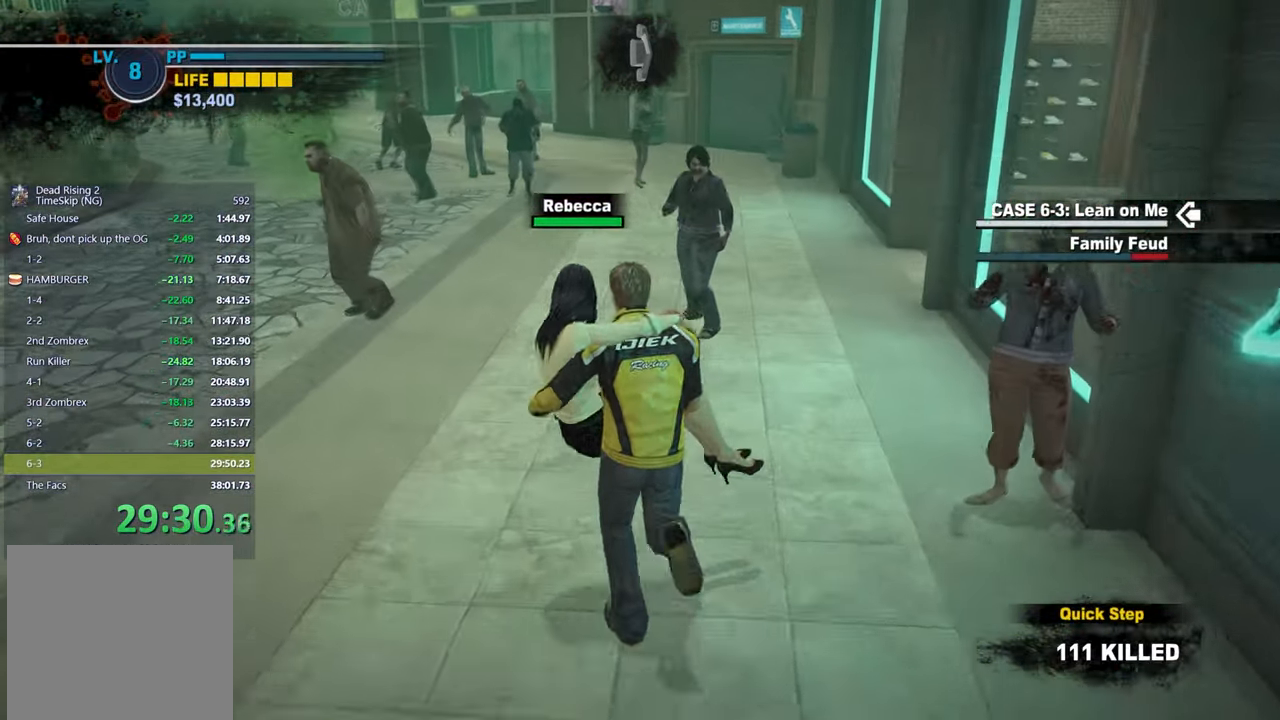
{"buttons": [], "right_stick": "right", "button_events": []}
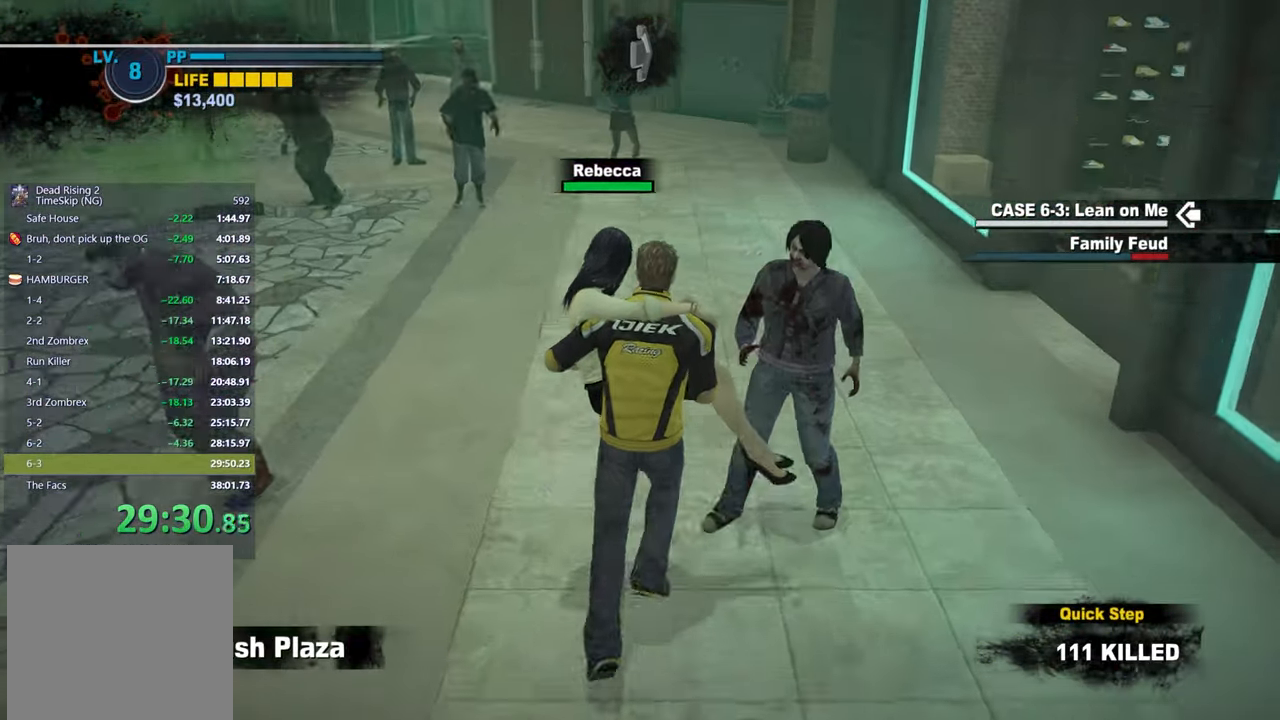
{"buttons": [], "right_stick": "center", "button_events": []}
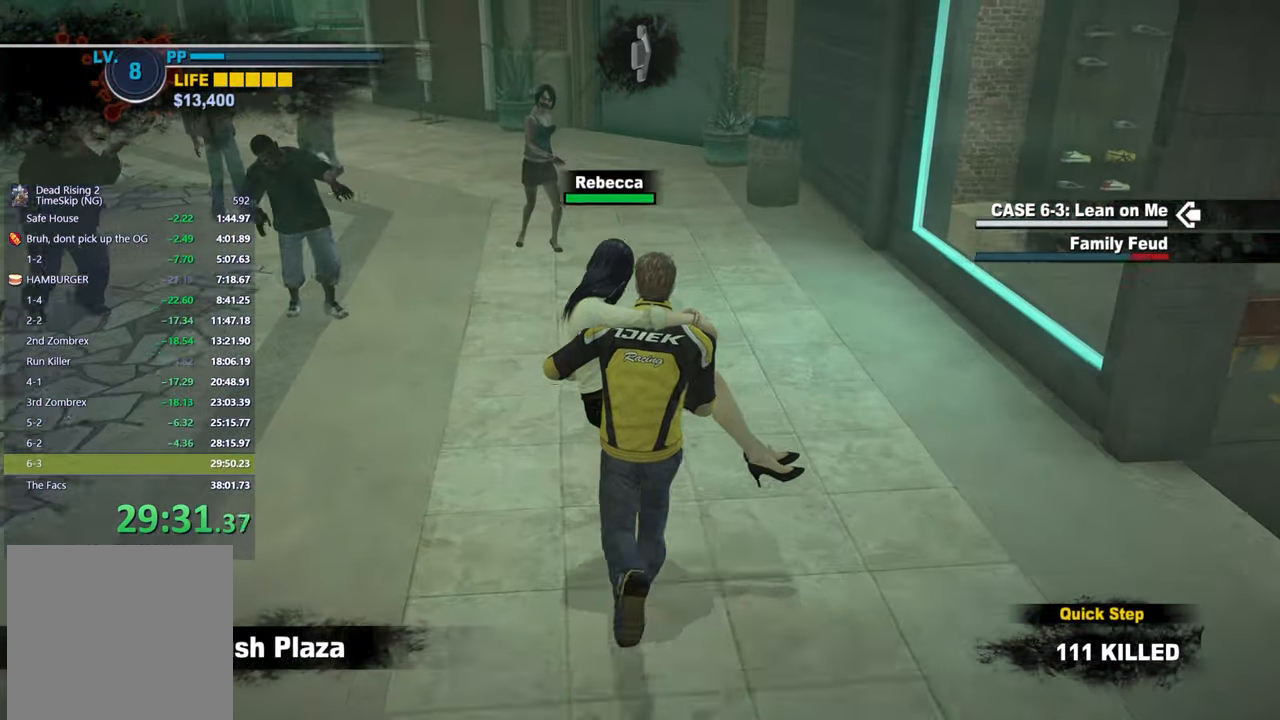
{"buttons": [], "right_stick": "center", "button_events": []}
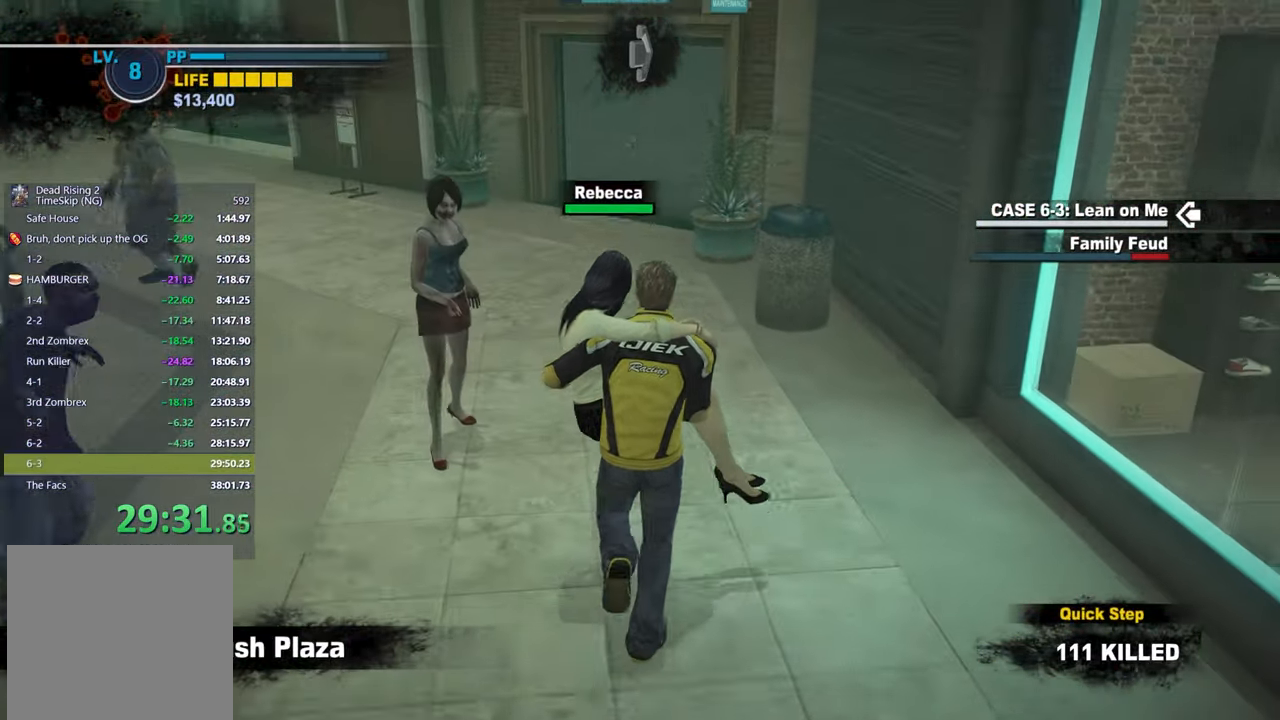
{"buttons": [], "right_stick": "down-right", "button_events": []}
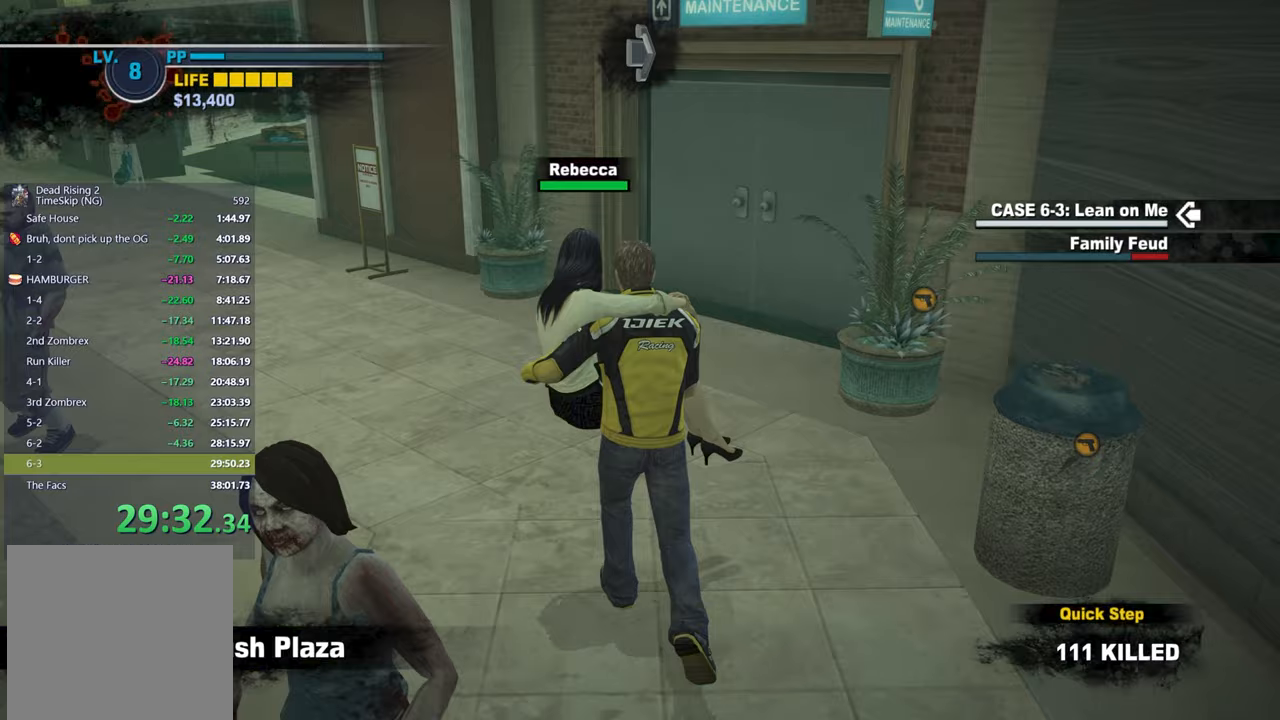
{"buttons": [], "right_stick": "center", "button_events": []}